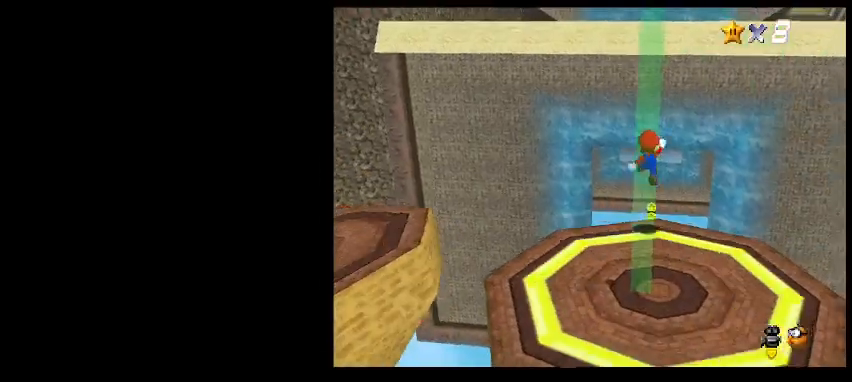
Gameplay with keyboard; each line is a JSON object with the keys held at the frame after it. "events" lists presses ("down") and releases ("up") of "a", "c", "d", "delete", "down", "end", "home", "left", "page_down", "return", "right", "s", "shift_l", "shift_r", "up", "w", "x" and "z" between this image and that frame as [ms after this image, input, new state], when the widget could be followed in between. No other keys are recorded. Mouse input is not recorded.
{"keys": [], "events": [[133, "d", "down"], [167, "up", "up"], [200, "z", "up"], [233, "d", "up"]]}
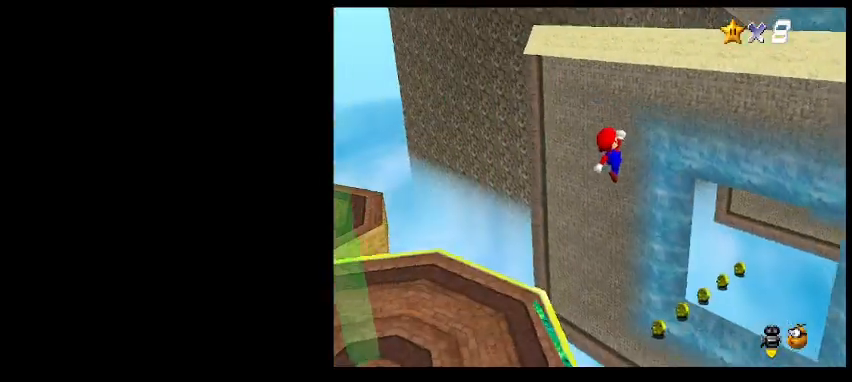
{"keys": ["a"], "events": [[267, "x", "down"], [333, "down", "down"], [367, "x", "up"], [433, "a", "down"], [500, "down", "up"]]}
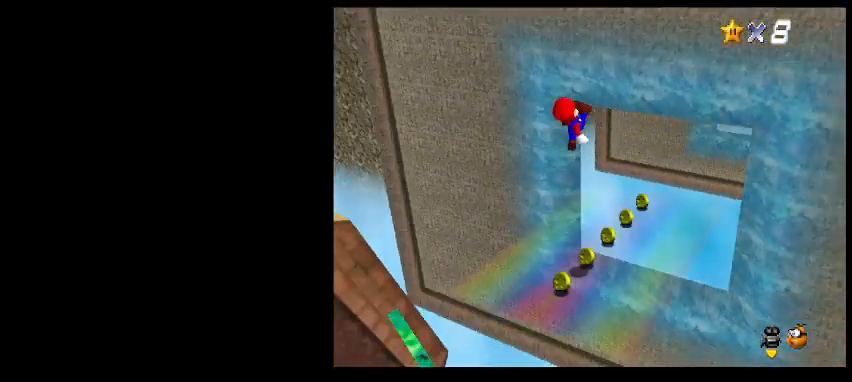
{"keys": ["up"], "events": [[33, "a", "up"], [267, "up", "down"]]}
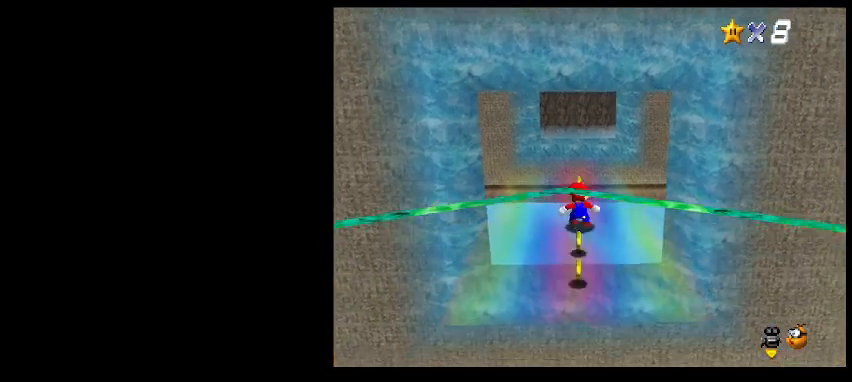
{"keys": ["up"], "events": [[133, "return", "down"], [300, "return", "up"]]}
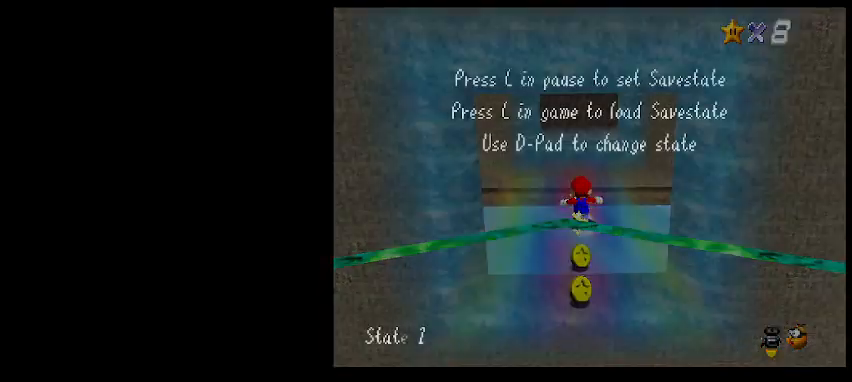
{"keys": ["up"], "events": [[200, "return", "down"], [300, "return", "up"], [367, "d", "down"], [467, "d", "up"]]}
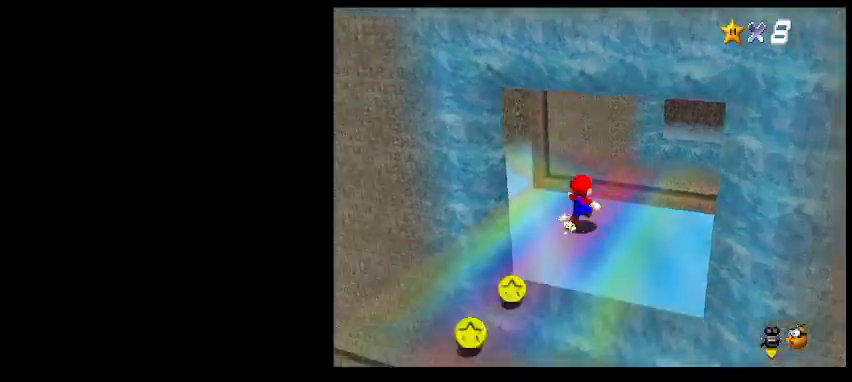
{"keys": ["d", "up"], "events": [[200, "right", "down"], [433, "right", "up"], [467, "d", "down"]]}
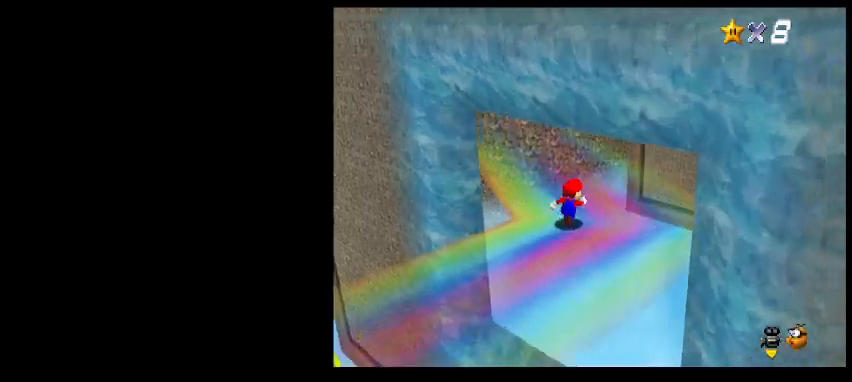
{"keys": ["up"], "events": [[67, "d", "up"], [167, "right", "down"], [467, "right", "up"]]}
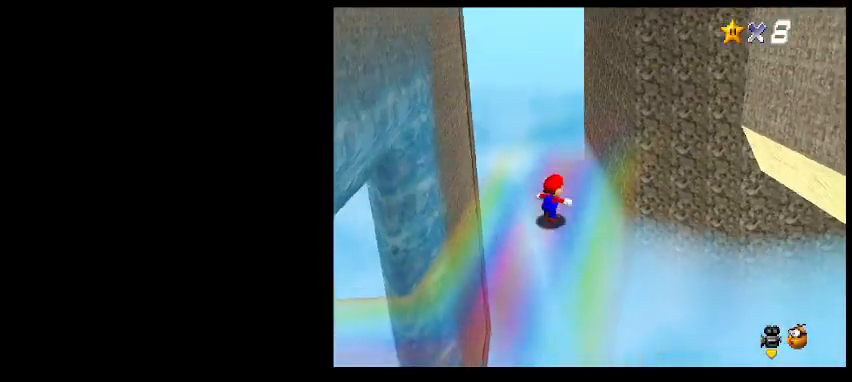
{"keys": ["up"], "events": [[233, "a", "down"], [267, "up", "up"], [300, "a", "up"], [500, "up", "down"]]}
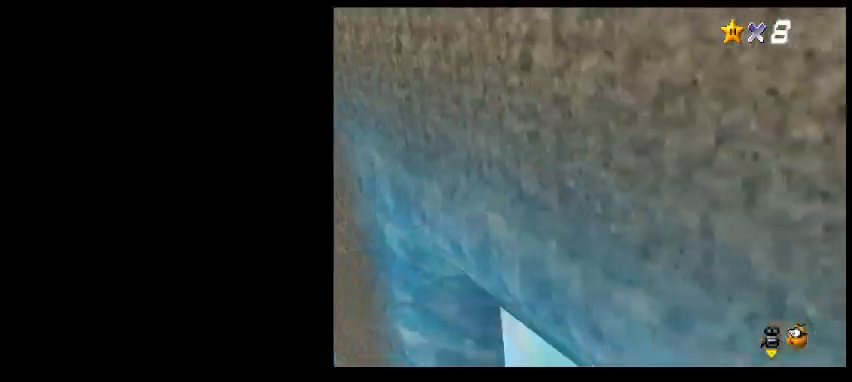
{"keys": ["left"], "events": [[67, "left", "down"], [100, "a", "down"], [167, "a", "up"], [267, "a", "down"], [333, "a", "up"], [433, "up", "up"]]}
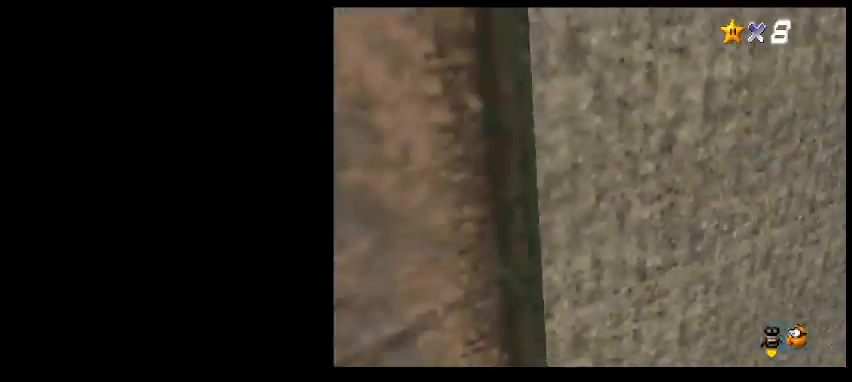
{"keys": [], "events": [[133, "left", "up"], [367, "a", "down"], [400, "a", "up"]]}
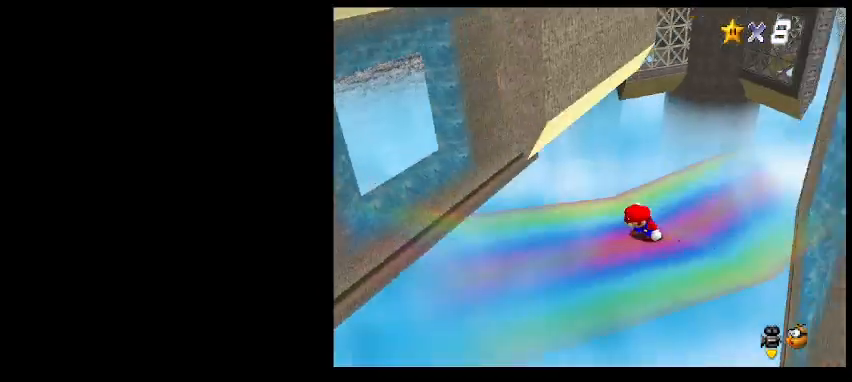
{"keys": ["down", "left"], "events": [[200, "left", "down"], [267, "down", "down"], [367, "d", "down"], [467, "d", "up"]]}
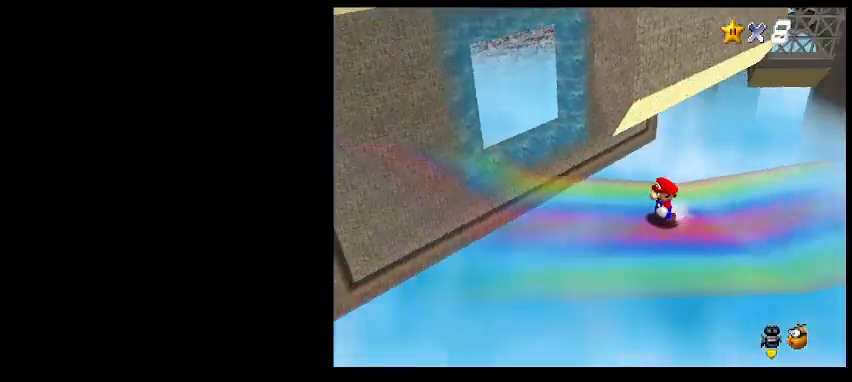
{"keys": ["left", "up"], "events": [[167, "down", "up"], [333, "up", "down"]]}
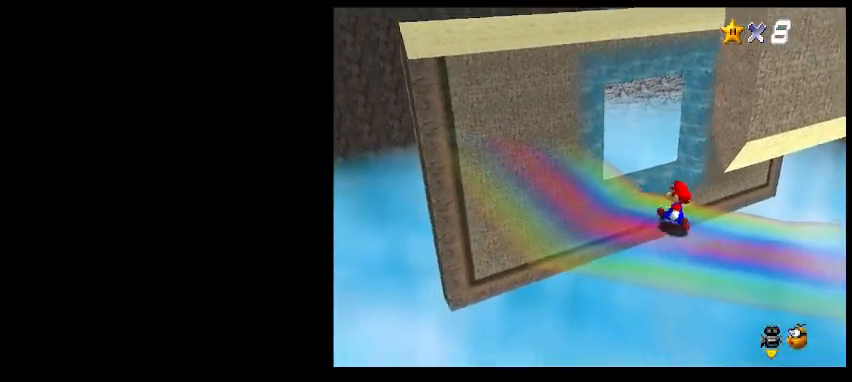
{"keys": ["up"], "events": [[67, "up", "up"], [200, "d", "down"], [300, "d", "up"], [333, "up", "down"], [467, "left", "up"]]}
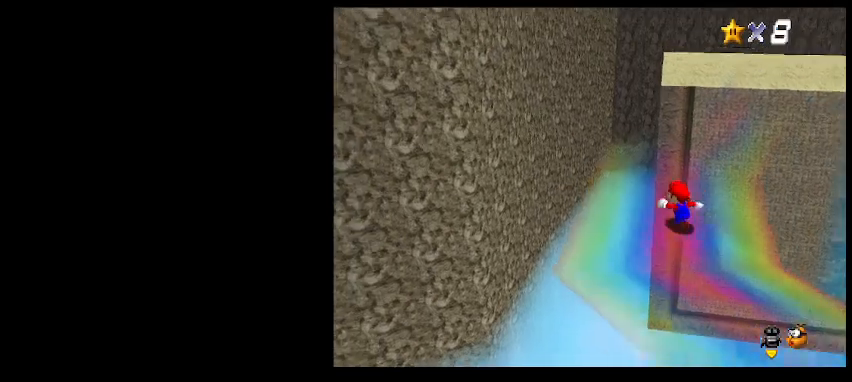
{"keys": ["shift_l"], "events": [[267, "return", "down"], [267, "up", "up"], [367, "return", "up"], [400, "shift_l", "down"]]}
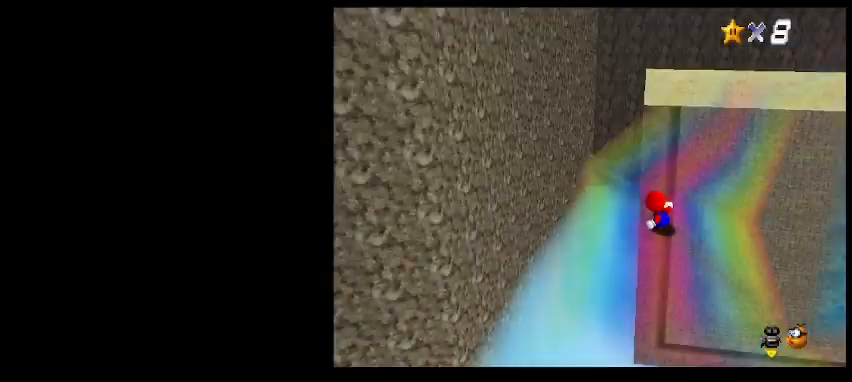
{"keys": ["left", "up"], "events": [[33, "up", "down"], [67, "shift_l", "up"], [133, "a", "down"], [167, "left", "down"], [233, "a", "up"]]}
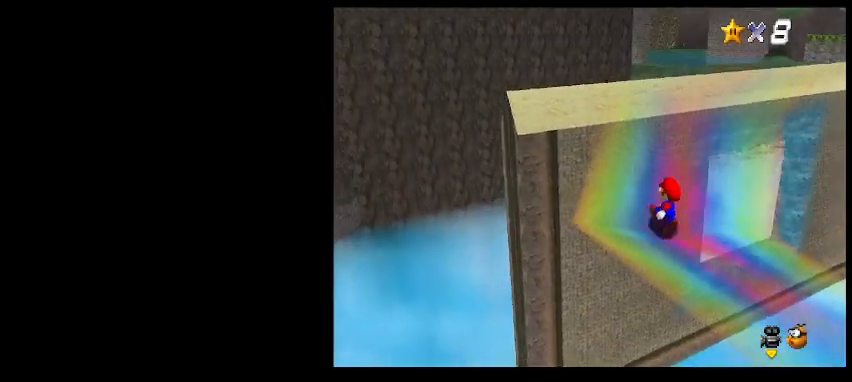
{"keys": ["up", "z"], "events": [[67, "left", "up"], [300, "right", "down"], [400, "right", "up"], [433, "z", "down"]]}
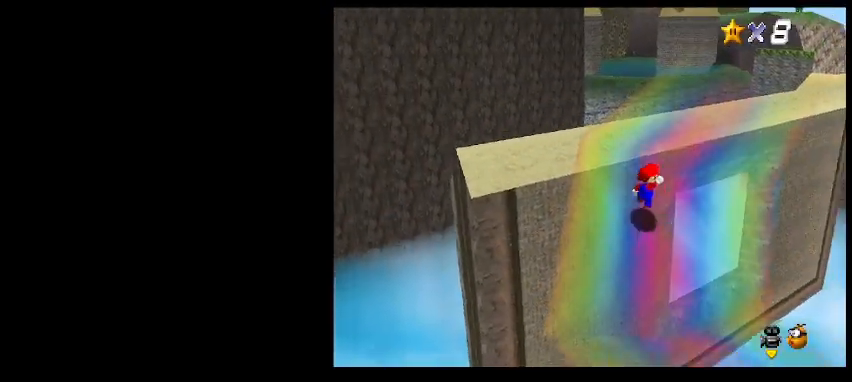
{"keys": ["up"], "events": [[33, "z", "up"], [133, "a", "down"], [233, "a", "up"]]}
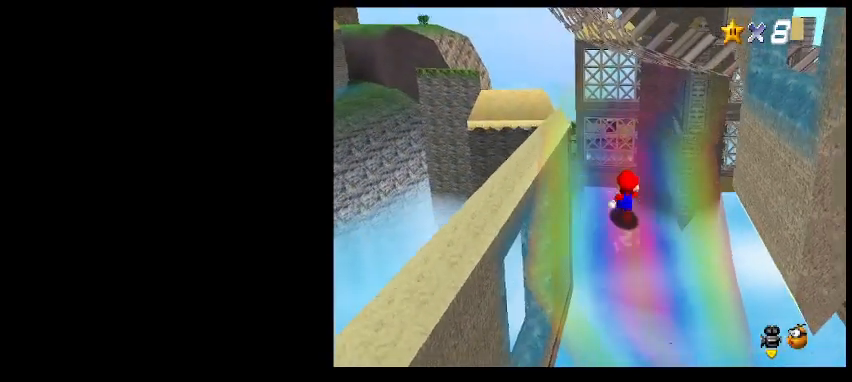
{"keys": ["a", "left", "up"], "events": [[433, "a", "down"], [500, "left", "down"]]}
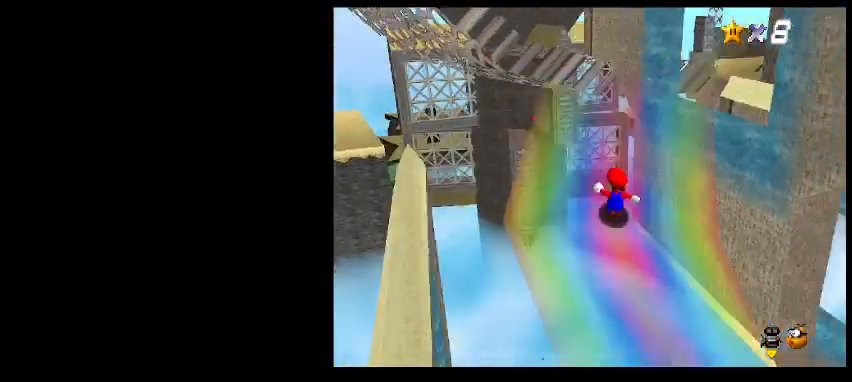
{"keys": ["up"], "events": [[33, "a", "up"], [167, "left", "up"]]}
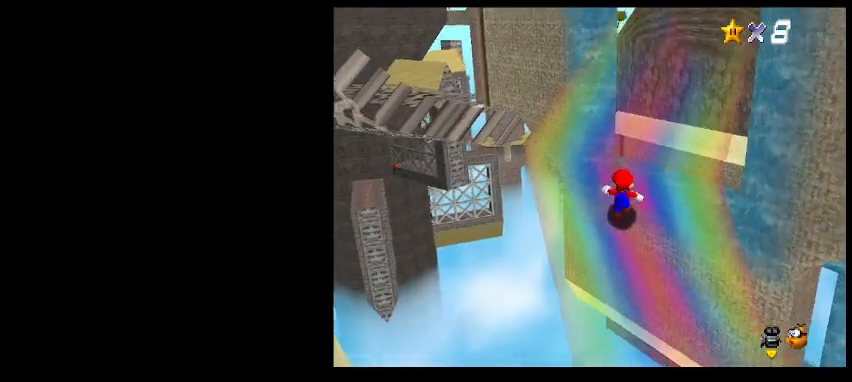
{"keys": ["left", "up"], "events": [[133, "a", "down"], [267, "a", "up"], [300, "left", "down"]]}
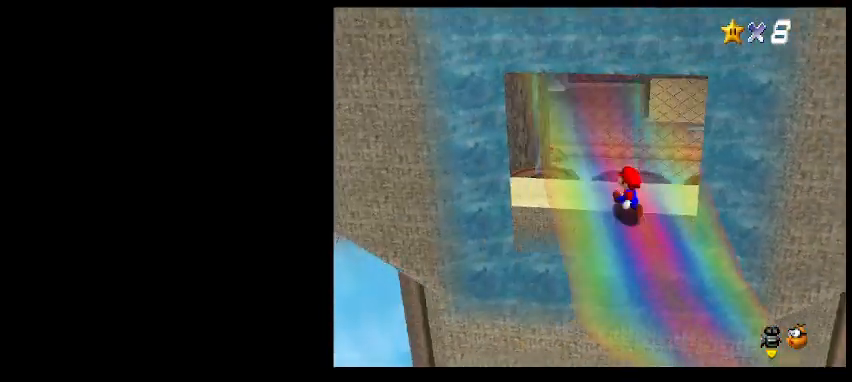
{"keys": ["d", "up"], "events": [[33, "left", "up"], [367, "d", "down"], [467, "d", "up"], [500, "d", "down"]]}
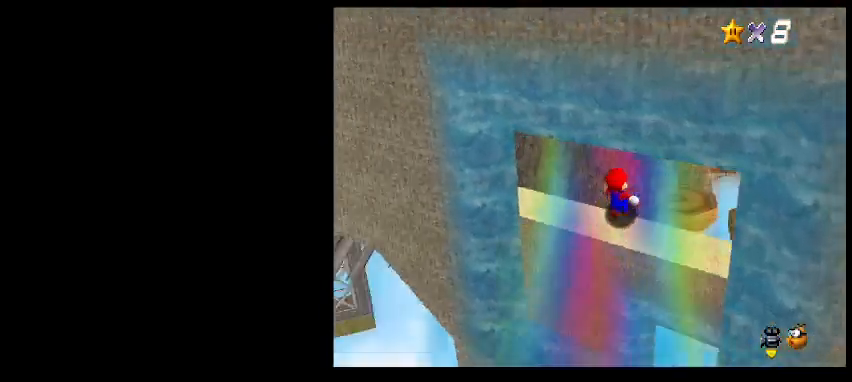
{"keys": ["d"], "events": [[33, "right", "down"], [100, "d", "up"], [367, "up", "up"], [433, "d", "down"], [433, "right", "up"]]}
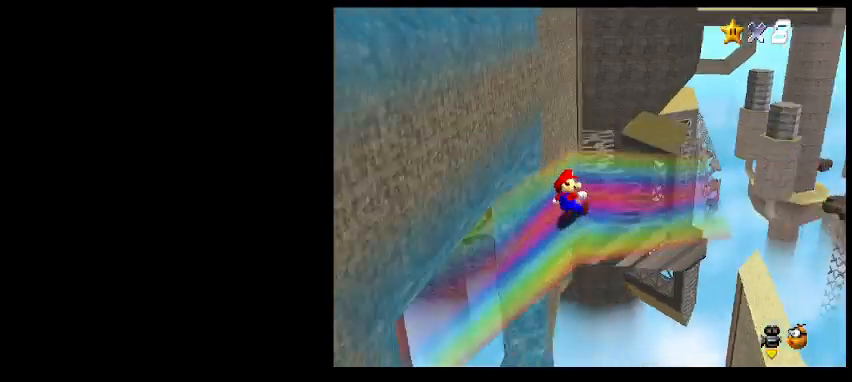
{"keys": ["down", "right"], "events": [[33, "d", "up"], [200, "right", "down"], [500, "down", "down"]]}
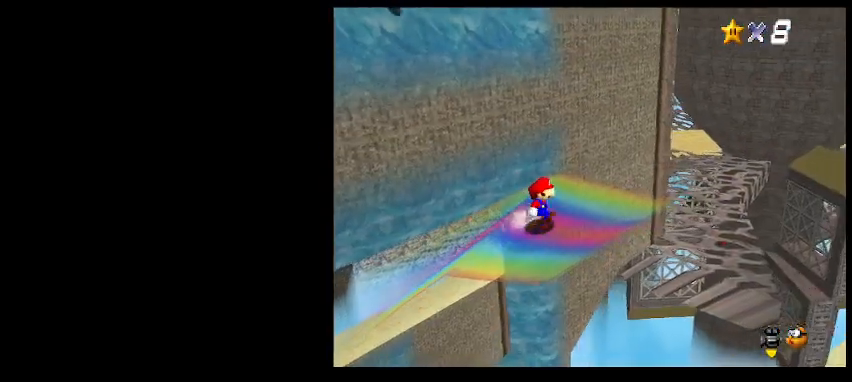
{"keys": [], "events": [[133, "right", "up"], [167, "down", "up"], [367, "a", "down"], [433, "a", "up"]]}
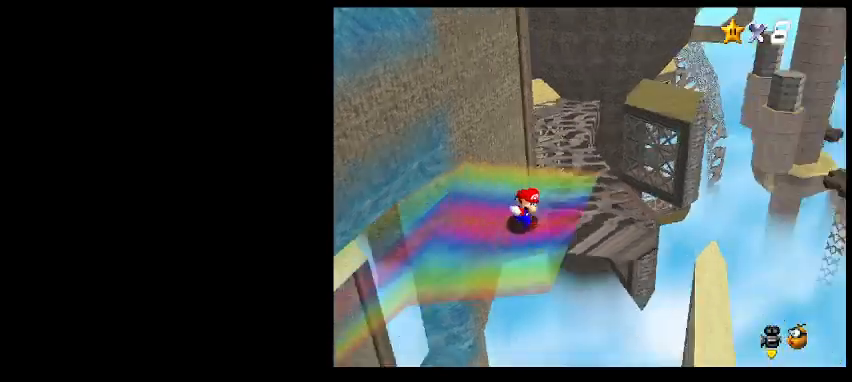
{"keys": [], "events": [[233, "d", "down"], [300, "d", "up"], [400, "d", "down"], [467, "d", "up"]]}
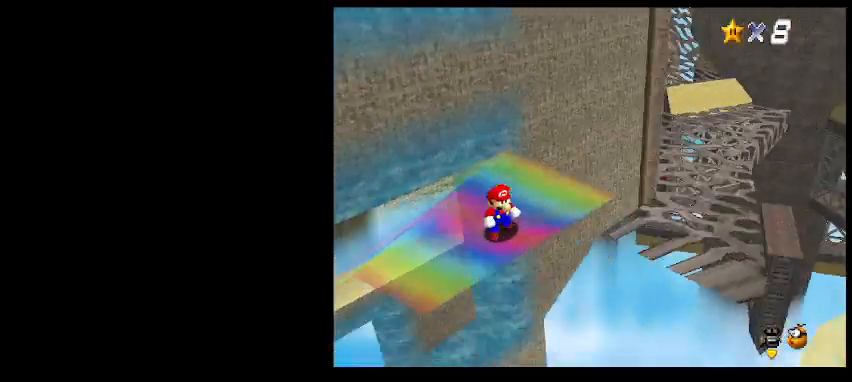
{"keys": [], "events": [[267, "return", "down"], [367, "return", "up"]]}
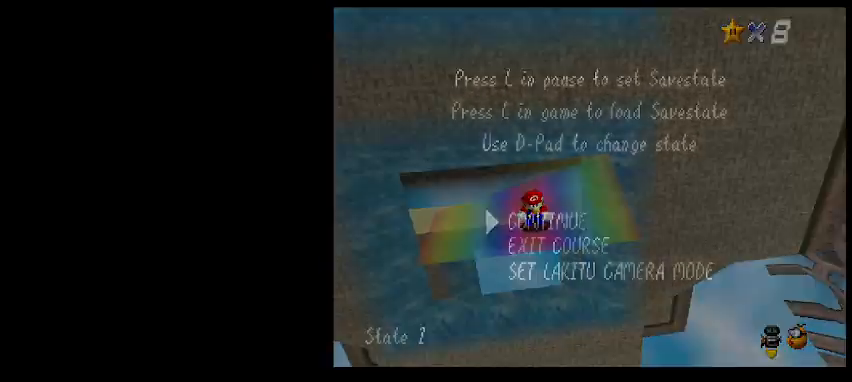
{"keys": ["up"], "events": [[67, "shift_l", "down"], [167, "shift_l", "up"], [467, "up", "down"]]}